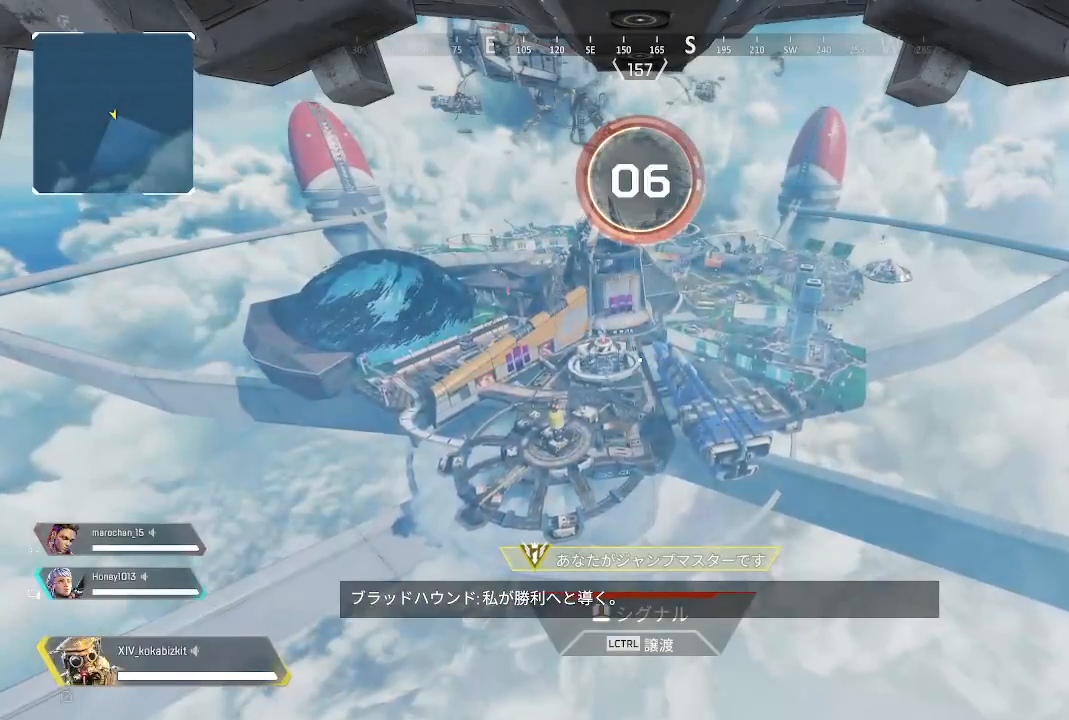
Gameplay with a controller (PlayStation layout); each line is a JSON object with the inputs held at the frame after it. "events" lists button and stick changes between this image and that frame as [ms after this image, input, new state], when the widget could be followed in between.
{"buttons": [], "left_stick": "center", "right_stick": "center", "events": []}
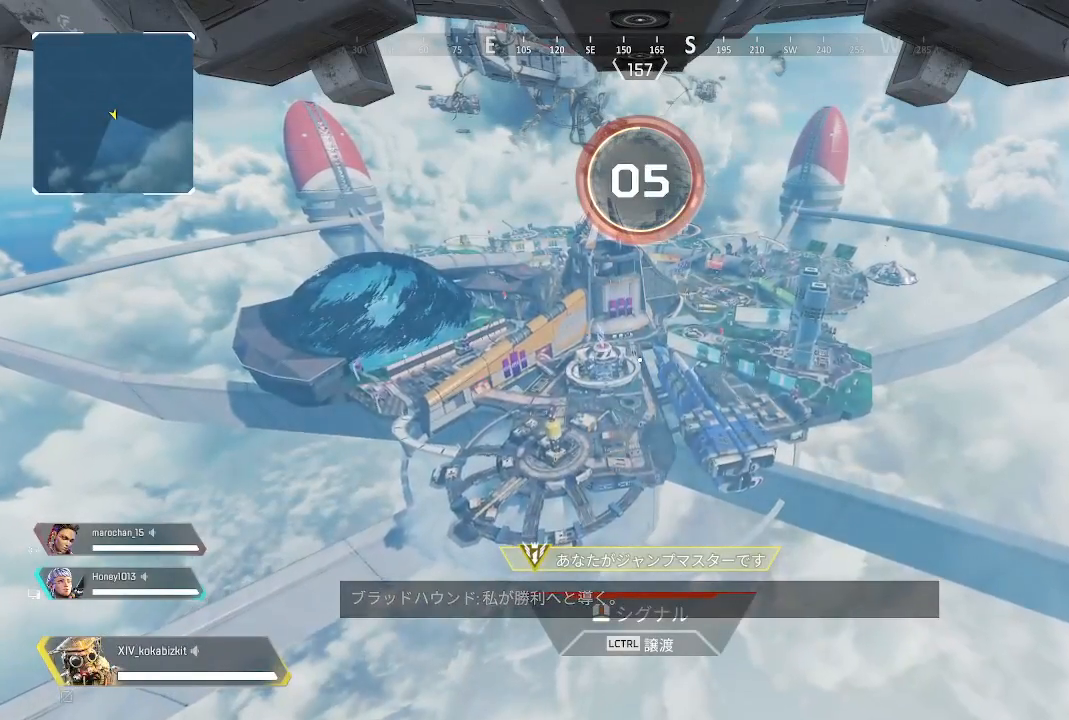
{"buttons": [], "left_stick": "center", "right_stick": "center", "events": []}
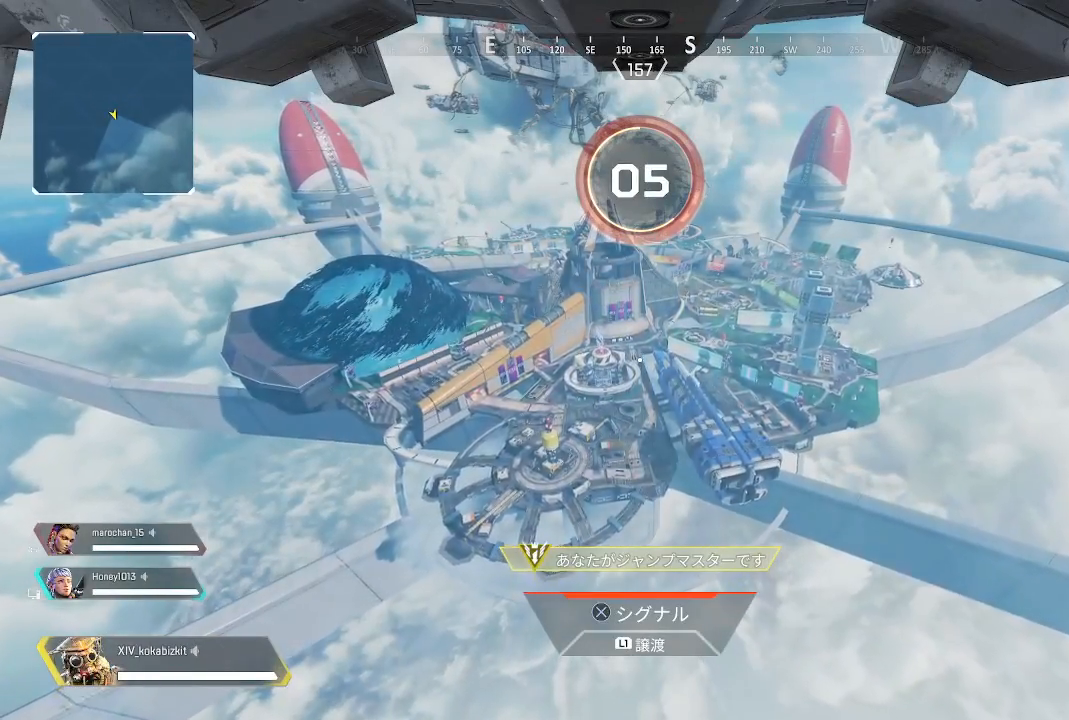
{"buttons": [], "left_stick": "center", "right_stick": "center", "events": []}
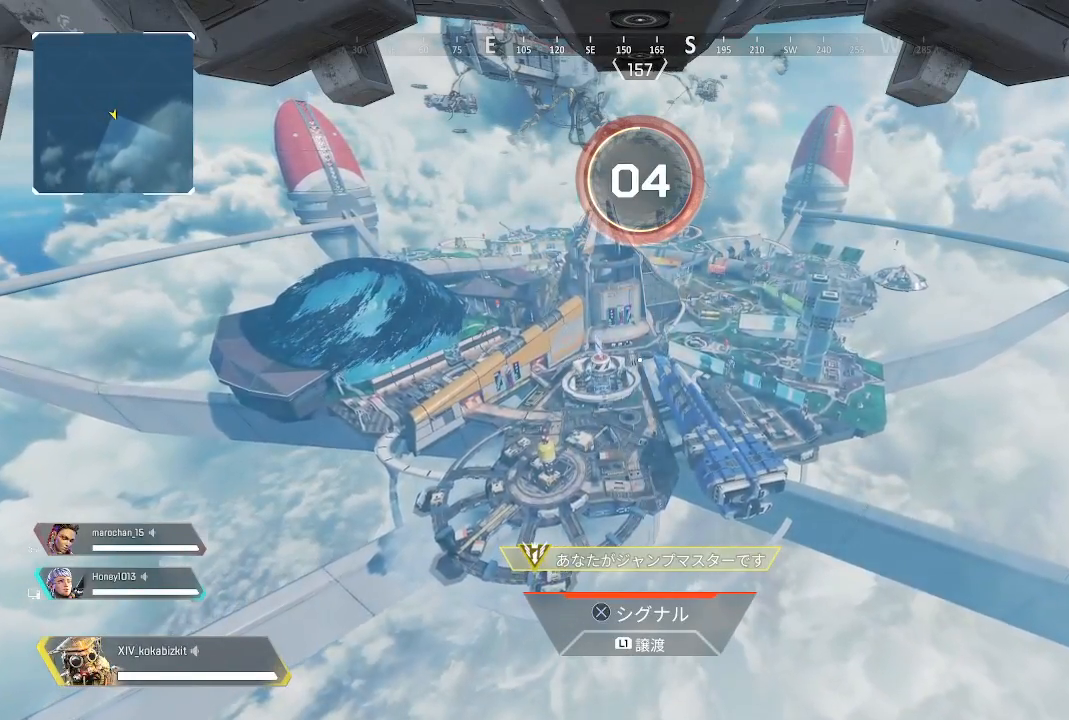
{"buttons": [], "left_stick": "up", "right_stick": "center", "events": [[383, "left_stick", "up"]]}
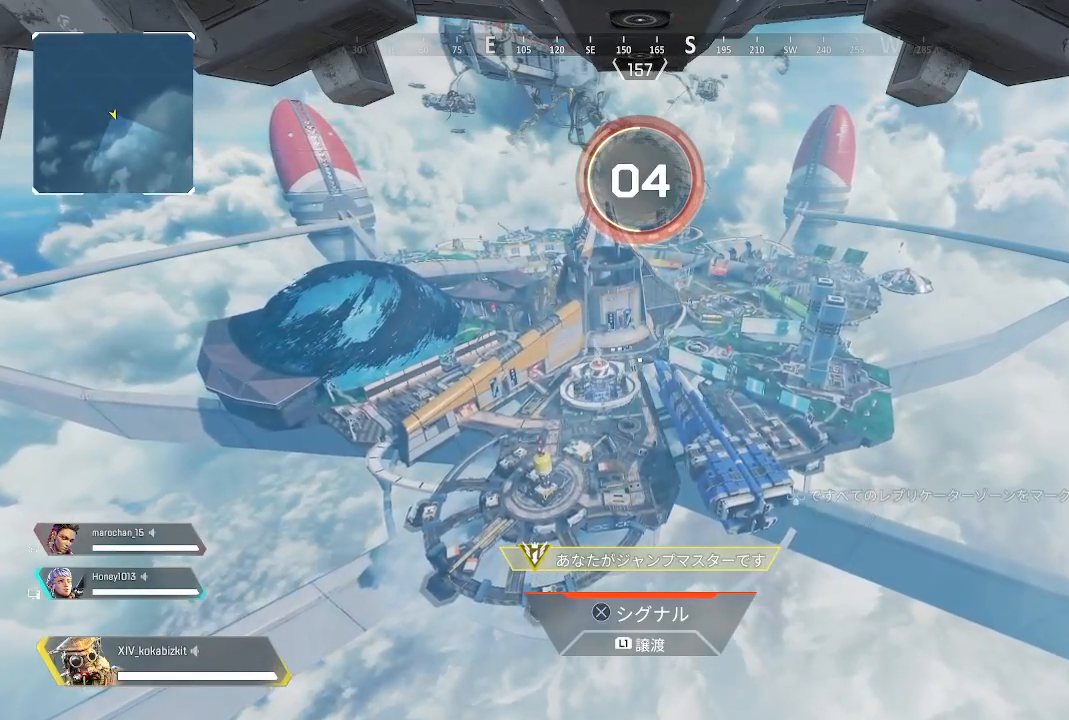
{"buttons": [], "left_stick": "center", "right_stick": "center", "events": [[150, "left_stick", "center"], [250, "right_stick", "down-right"], [383, "right_stick", "center"]]}
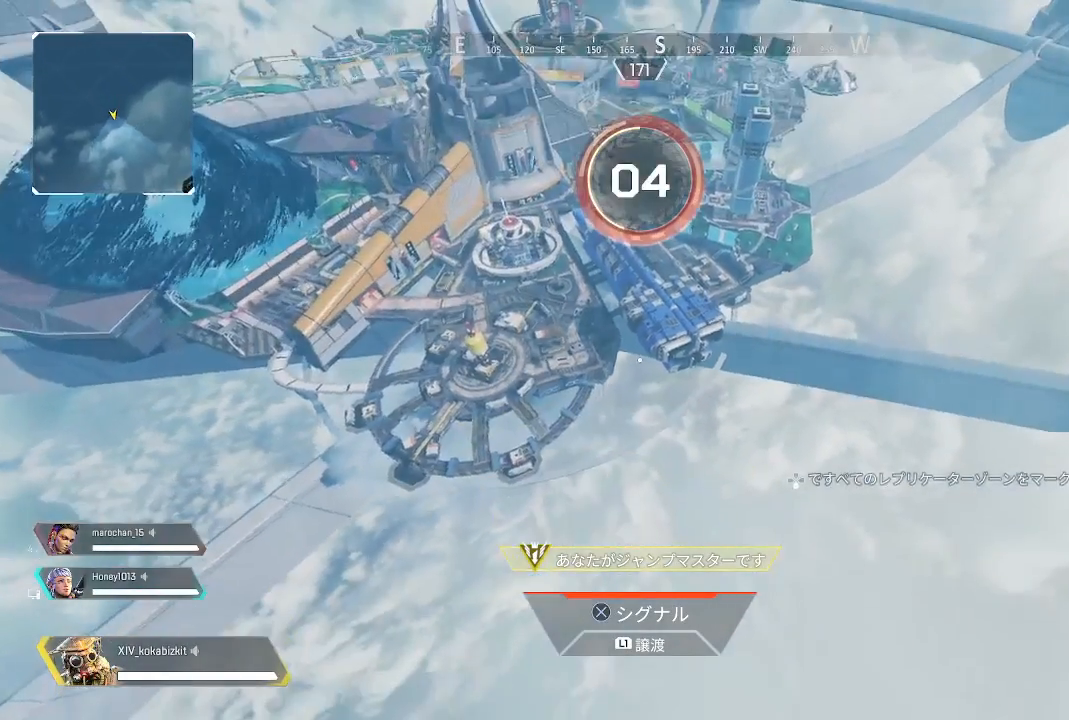
{"buttons": [], "left_stick": "center", "right_stick": "center", "events": []}
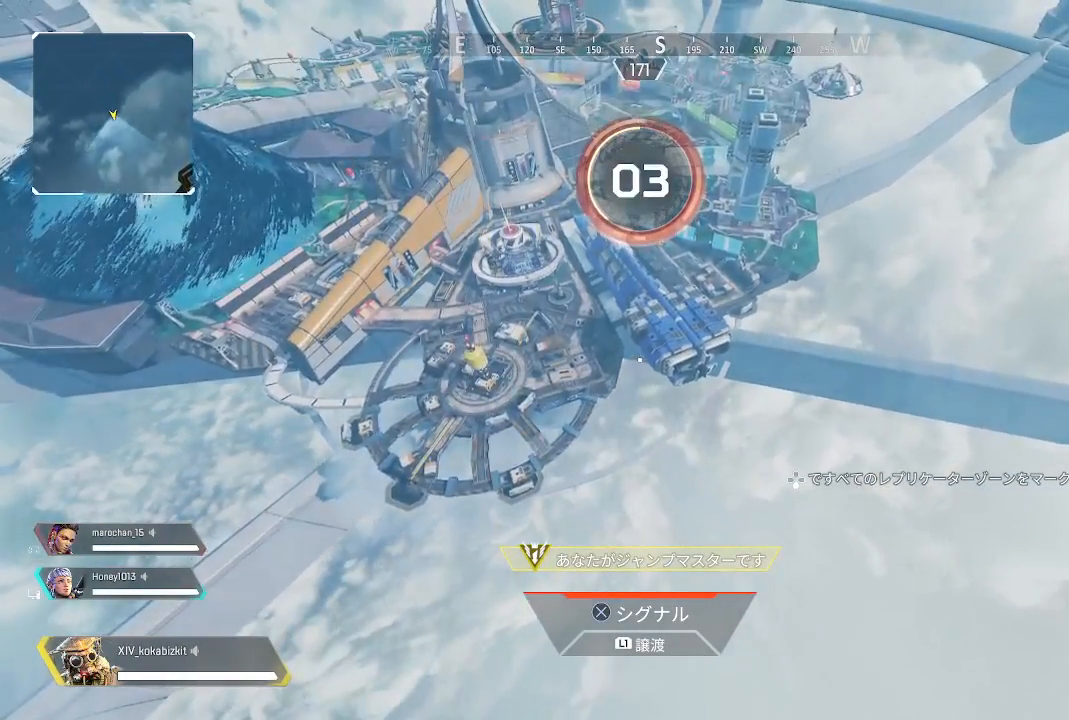
{"buttons": [], "left_stick": "center", "right_stick": "center", "events": []}
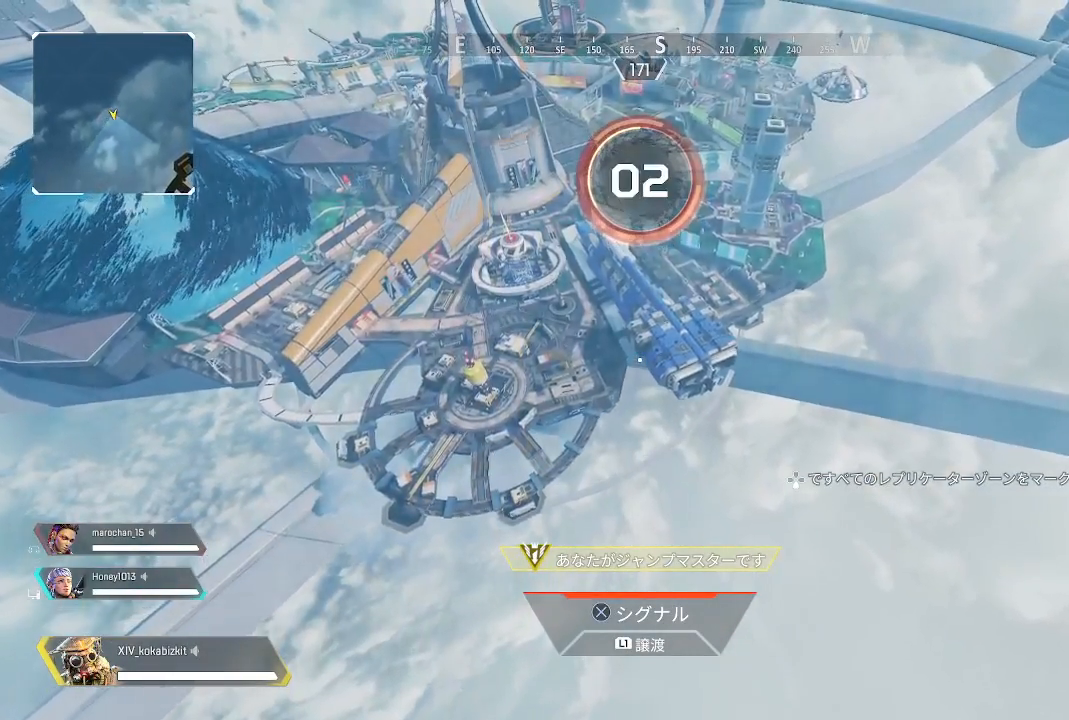
{"buttons": [], "left_stick": "center", "right_stick": "center", "events": []}
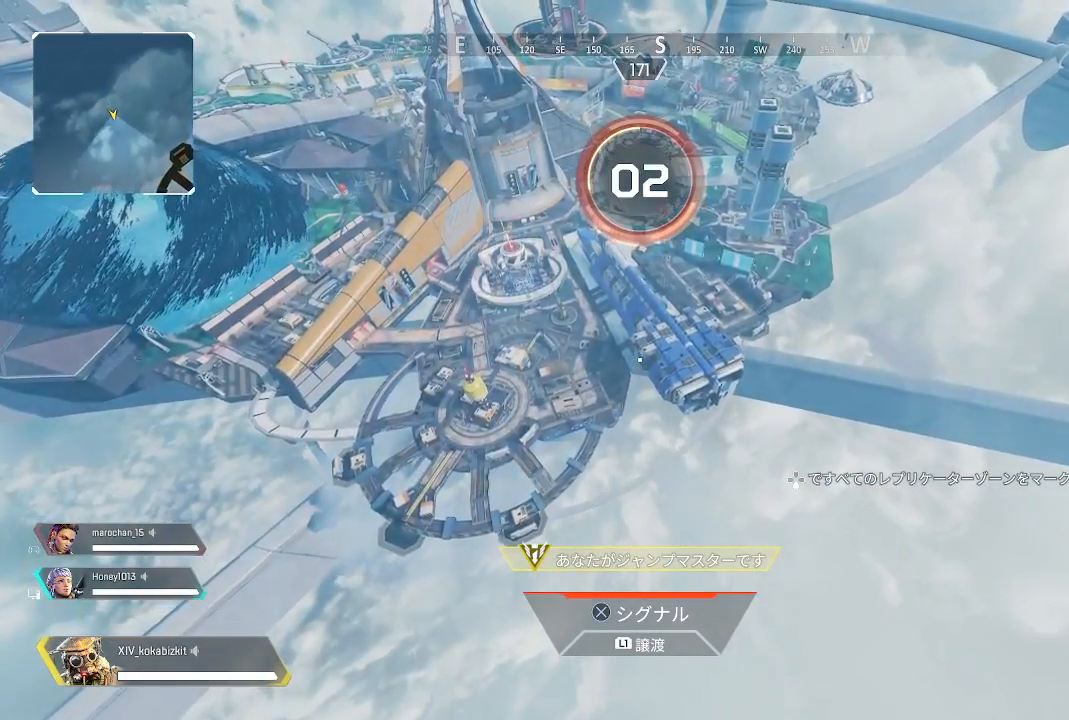
{"buttons": [], "left_stick": "center", "right_stick": "center", "events": []}
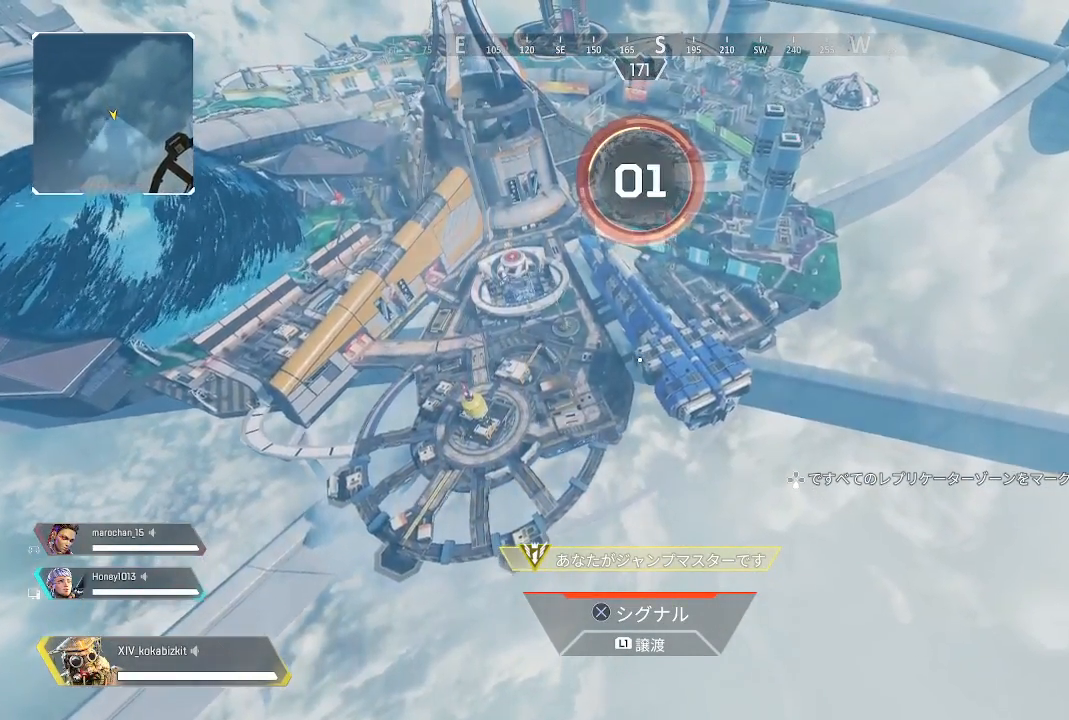
{"buttons": [], "left_stick": "center", "right_stick": "center", "events": []}
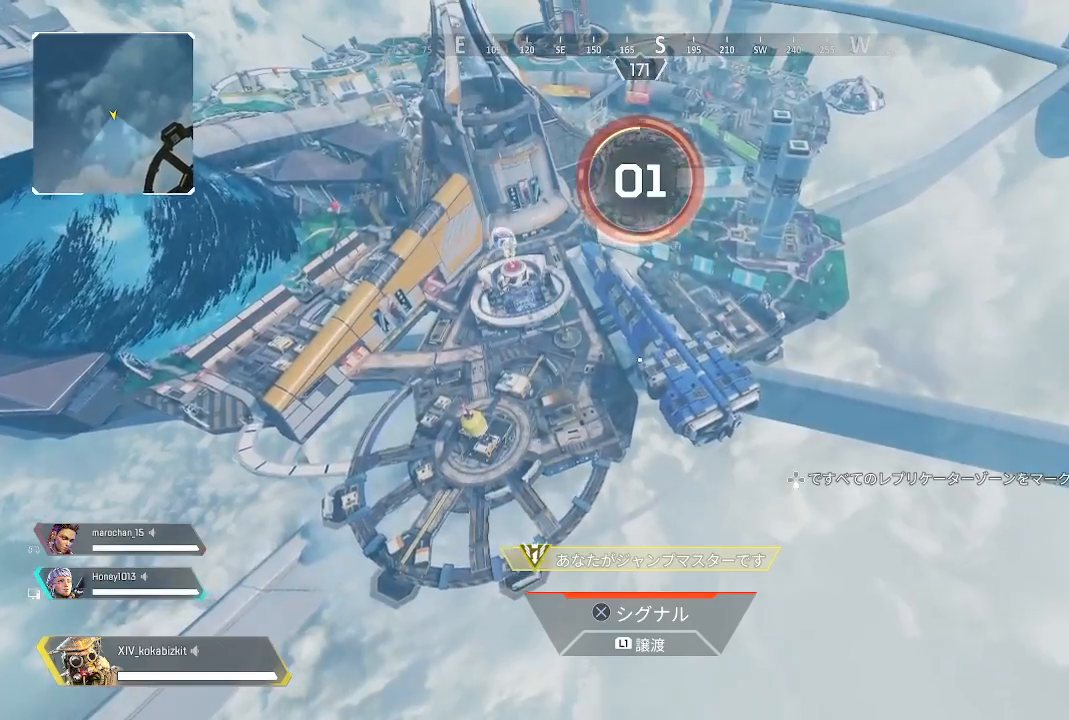
{"buttons": [], "left_stick": "up", "right_stick": "center", "events": [[83, "left_stick", "up"], [83, "right_stick", "right"], [233, "right_stick", "center"]]}
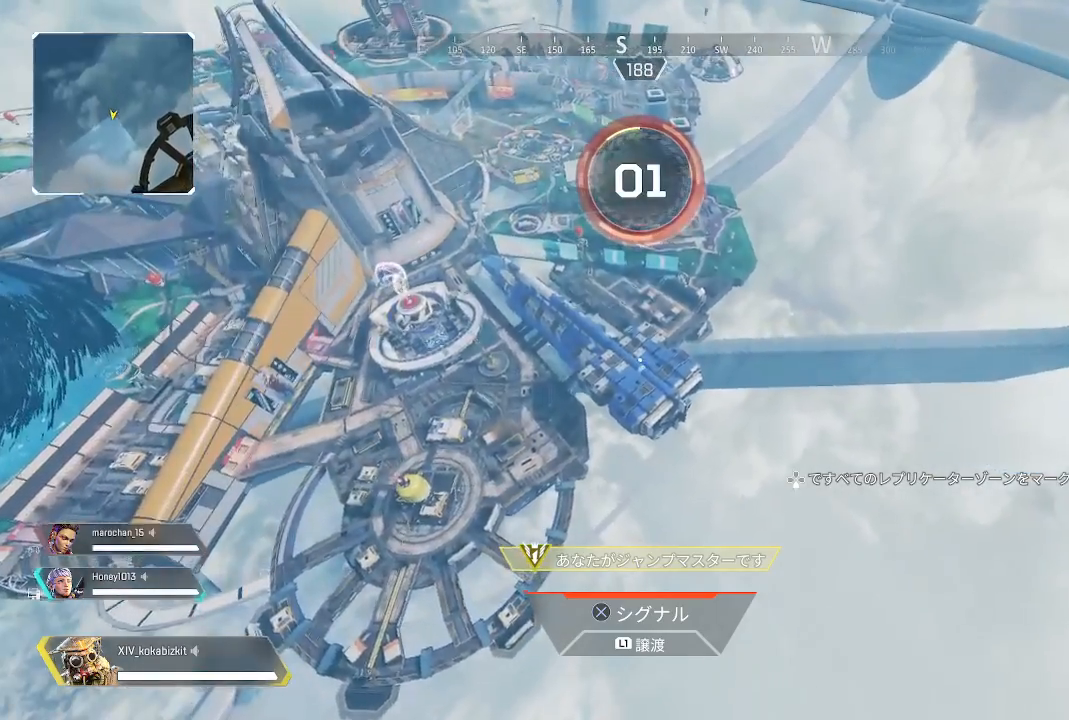
{"buttons": [], "left_stick": "up", "right_stick": "right", "events": [[417, "right_stick", "right"]]}
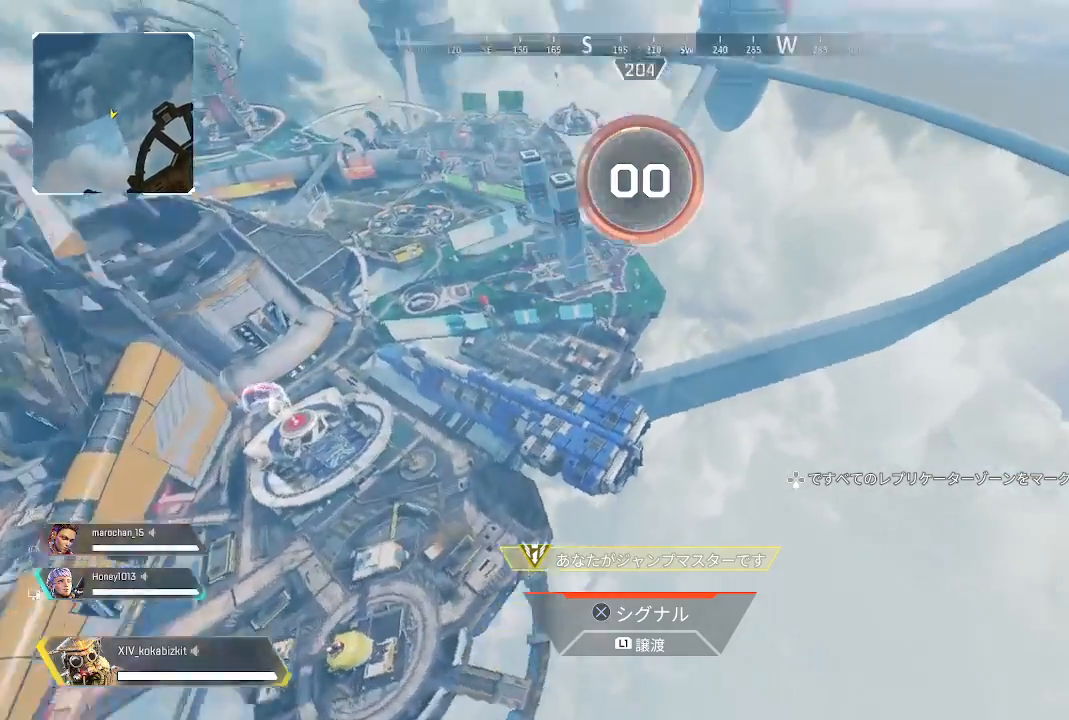
{"buttons": [], "left_stick": "center", "right_stick": "right", "events": [[500, "left_stick", "center"]]}
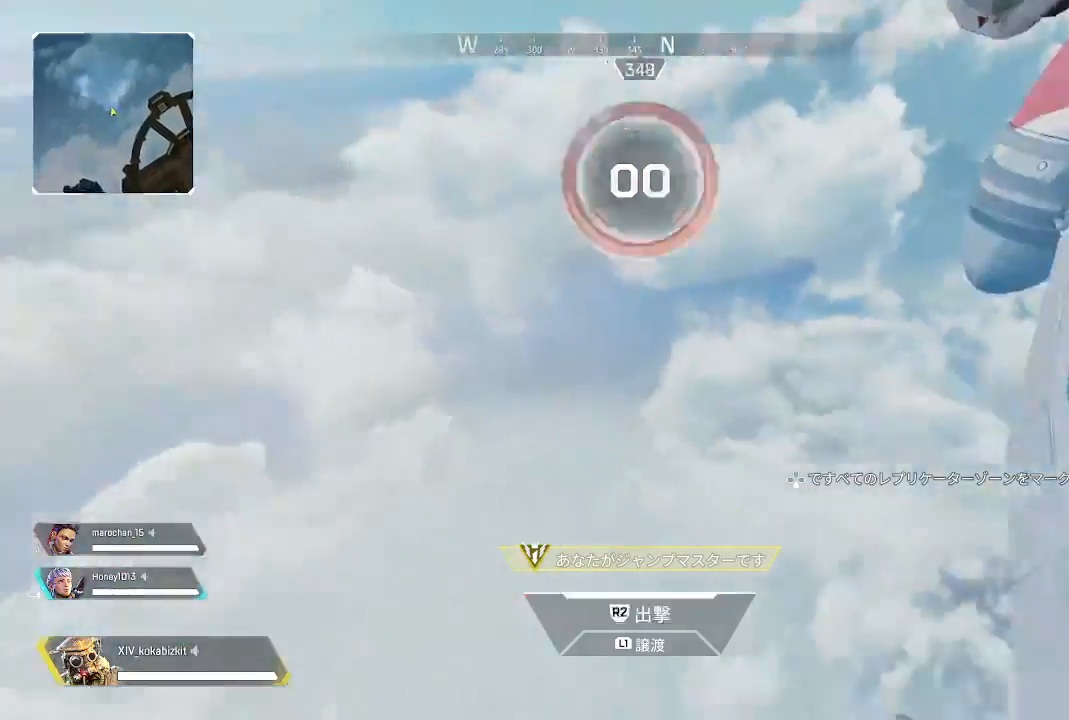
{"buttons": [], "left_stick": "center", "right_stick": "left", "events": [[317, "right_stick", "center"], [500, "right_stick", "left"]]}
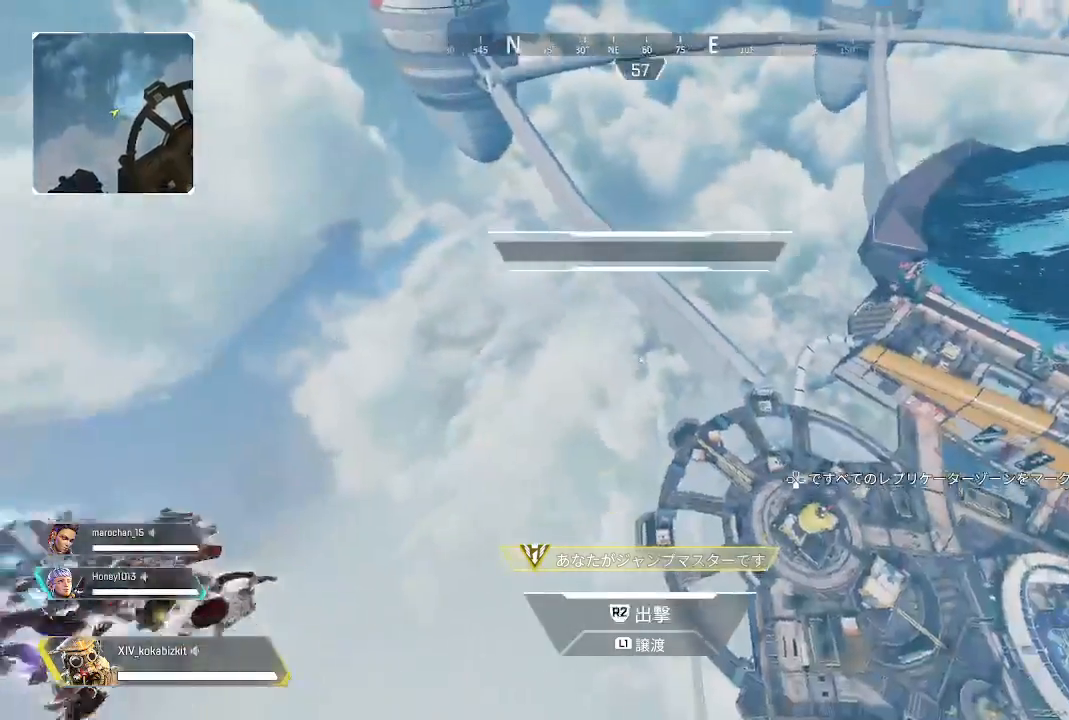
{"buttons": [], "left_stick": "up", "right_stick": "center", "events": [[317, "left_stick", "up"], [417, "right_stick", "center"]]}
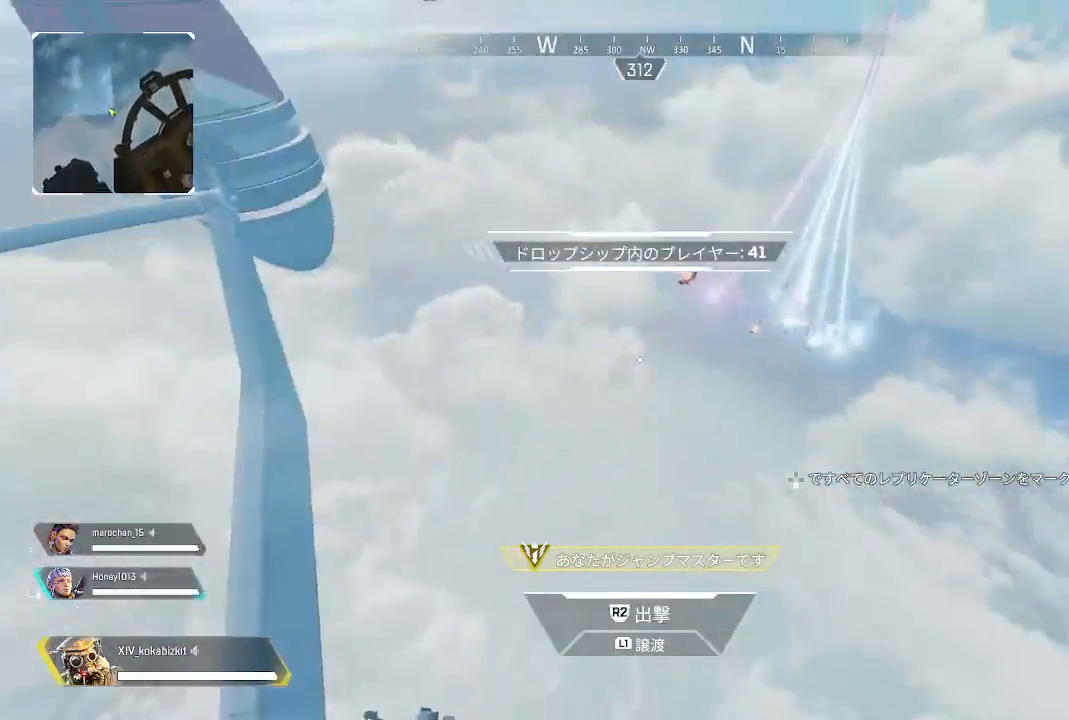
{"buttons": ["R2"], "left_stick": "up", "right_stick": "center", "events": [[183, "right_stick", "left"], [350, "right_stick", "center"], [483, "R2", "down"]]}
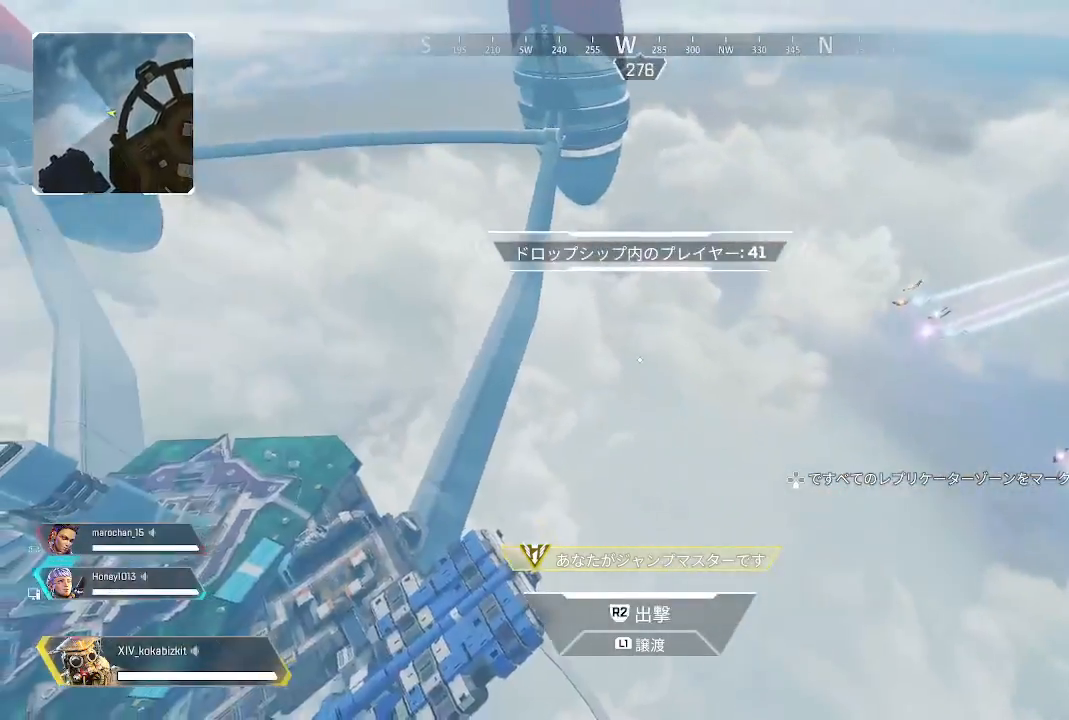
{"buttons": ["R2"], "left_stick": "up", "right_stick": "center", "events": [[167, "right_stick", "left"], [367, "right_stick", "center"]]}
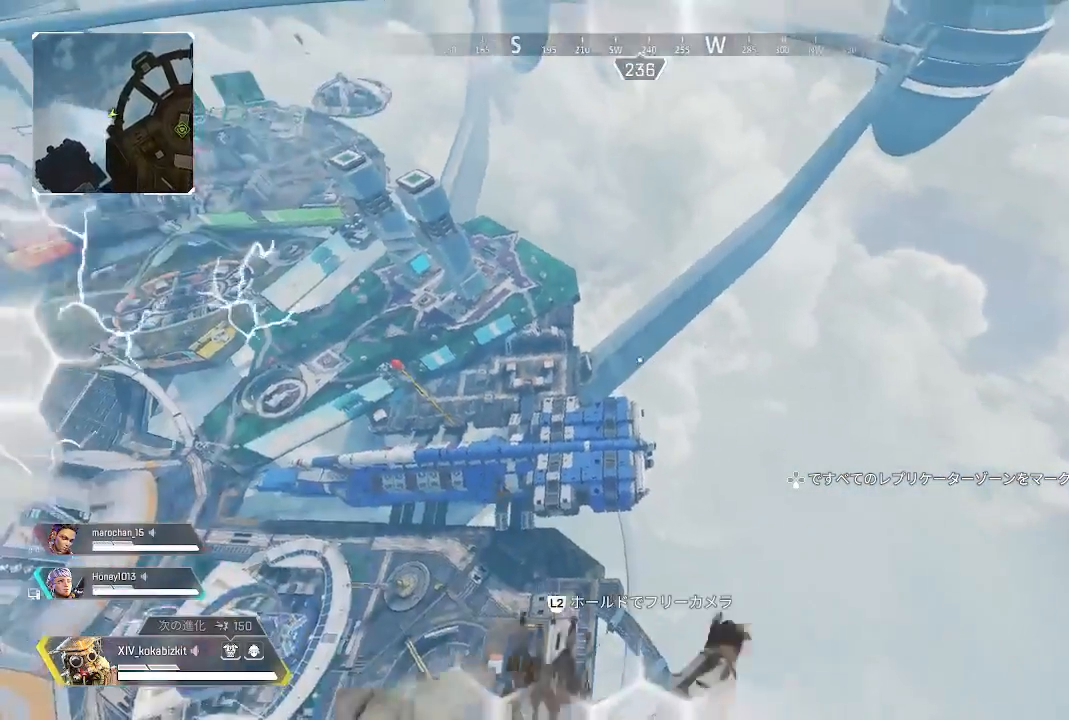
{"buttons": [], "left_stick": "up", "right_stick": "left", "events": [[150, "R2", "up"], [300, "right_stick", "left"]]}
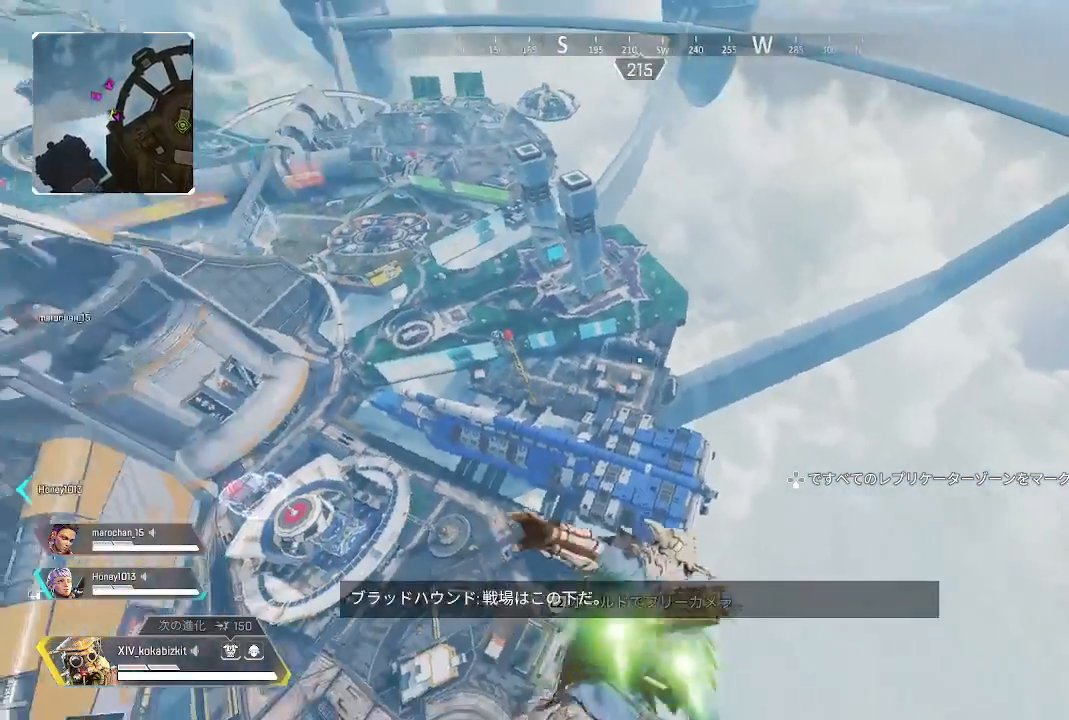
{"buttons": [], "left_stick": "up", "right_stick": "up-left", "events": [[33, "right_stick", "center"], [350, "right_stick", "up-left"]]}
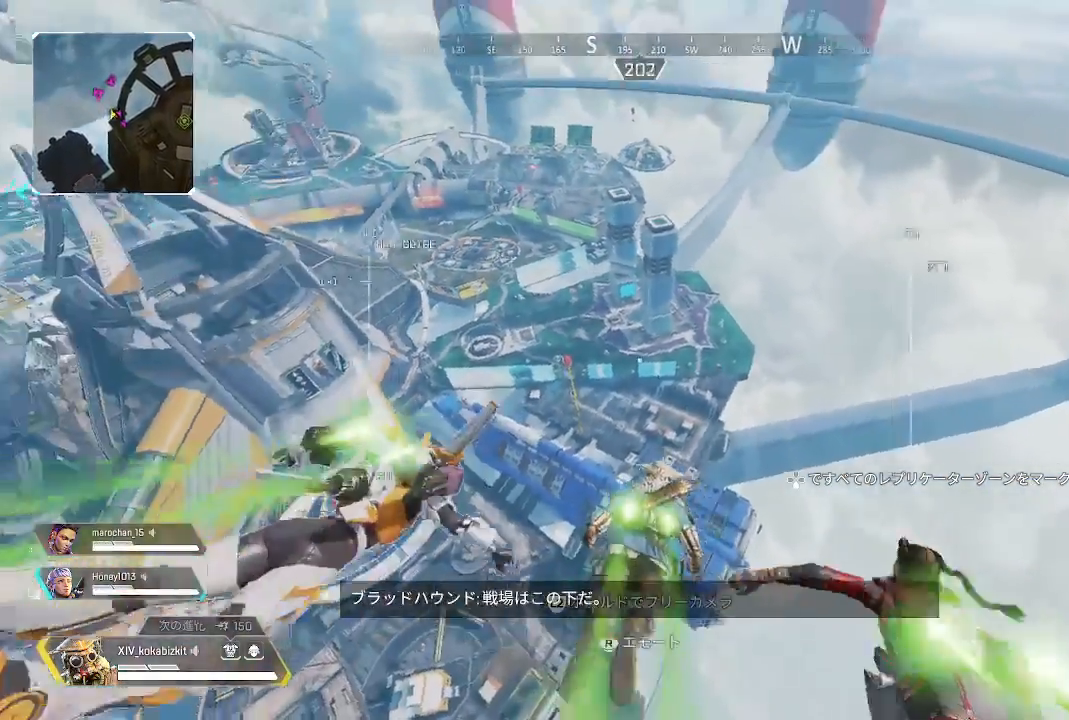
{"buttons": [], "left_stick": "up", "right_stick": "up", "events": [[17, "right_stick", "center"], [383, "right_stick", "up"]]}
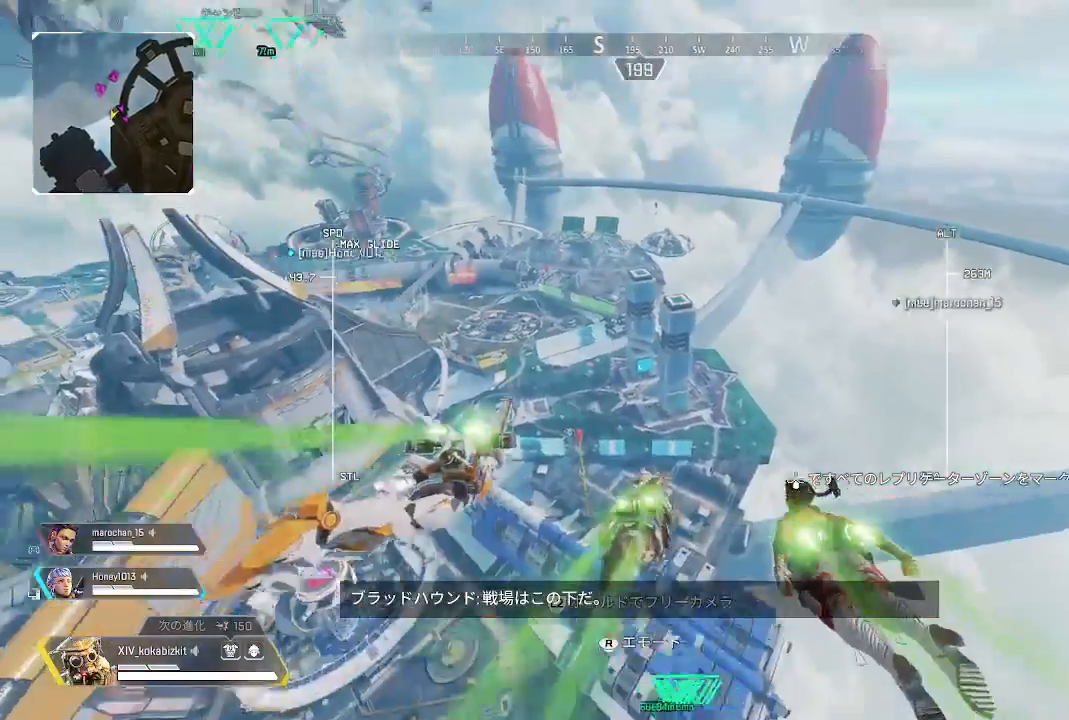
{"buttons": ["R3"], "left_stick": "up", "right_stick": "center", "events": [[150, "right_stick", "center"], [467, "R3", "down"]]}
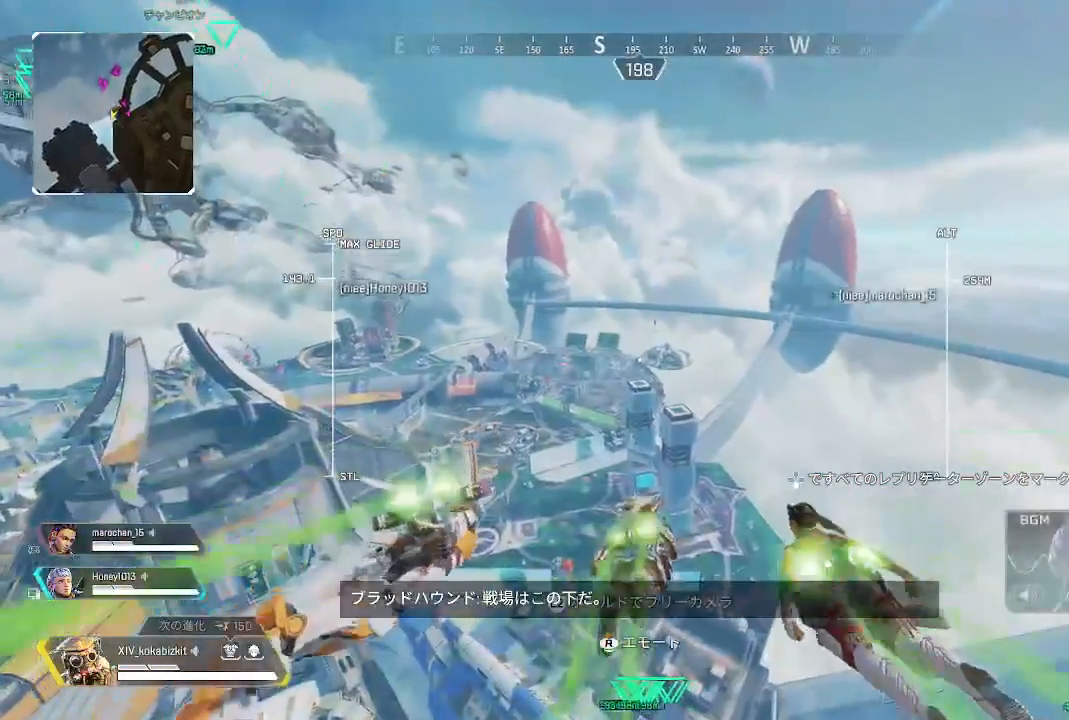
{"buttons": [], "left_stick": "up", "right_stick": "up", "events": [[67, "R3", "up"], [400, "right_stick", "up"]]}
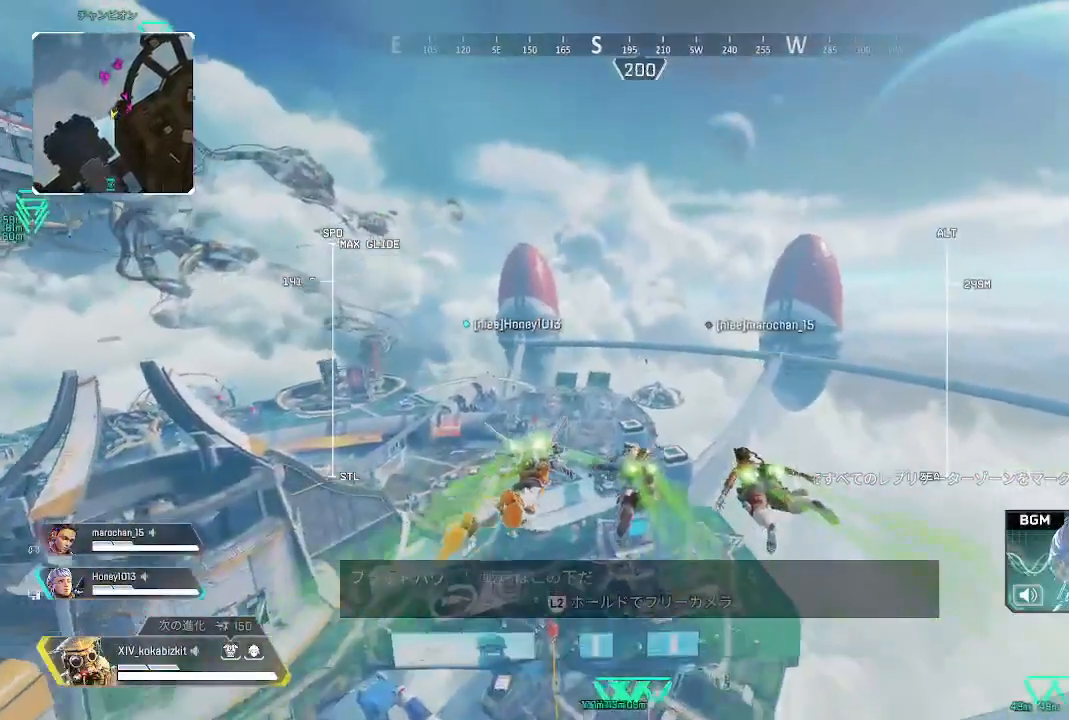
{"buttons": [], "left_stick": "up", "right_stick": "down", "events": [[17, "right_stick", "center"], [483, "right_stick", "down"]]}
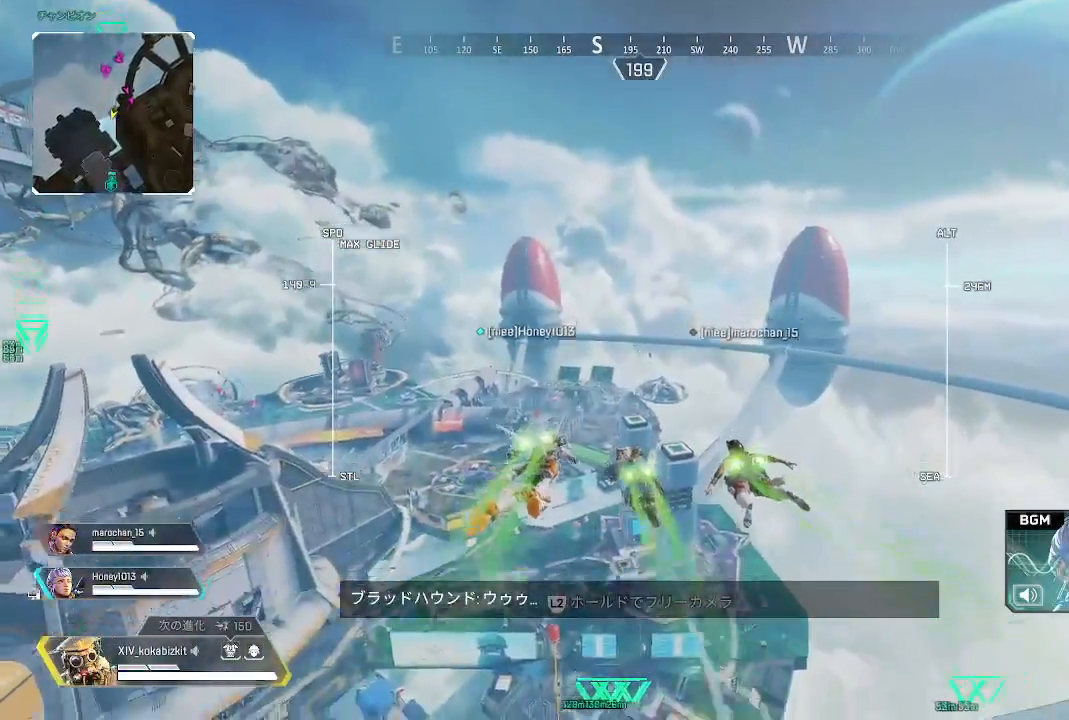
{"buttons": [], "left_stick": "up", "right_stick": "center", "events": [[200, "right_stick", "center"]]}
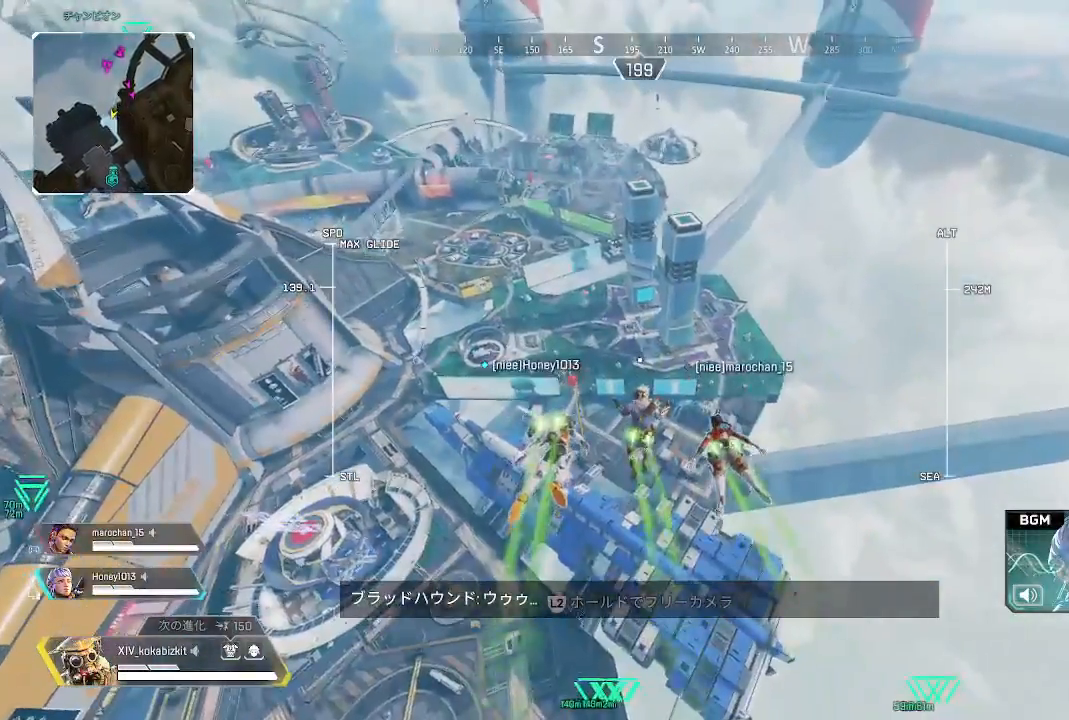
{"buttons": [], "left_stick": "up", "right_stick": "center", "events": []}
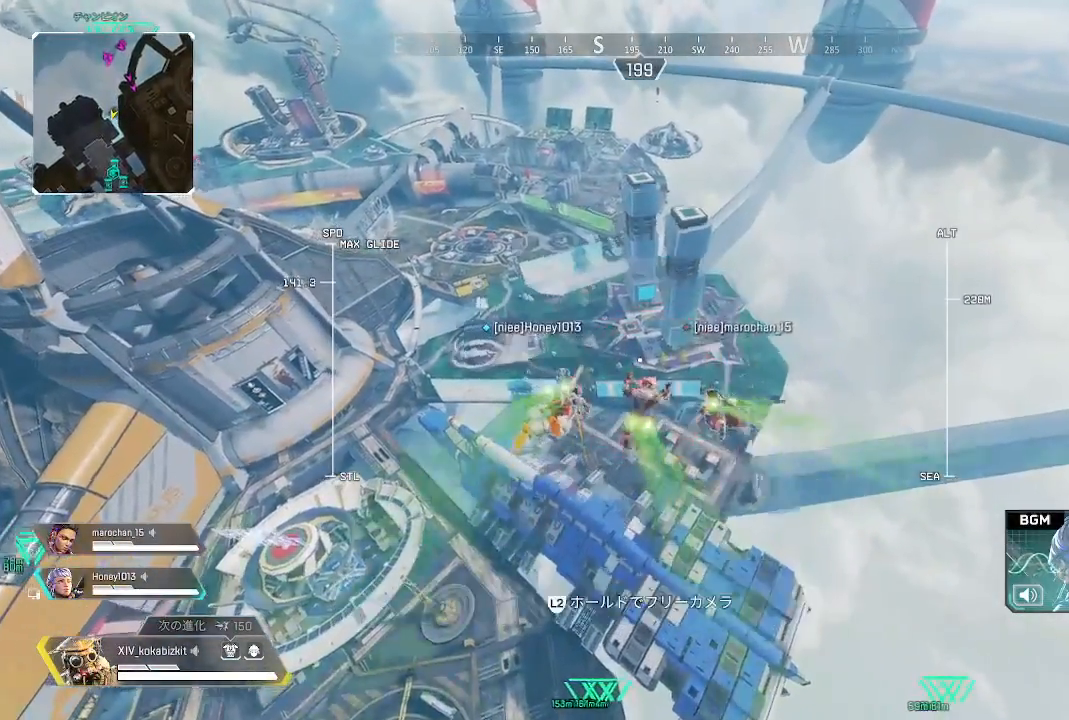
{"buttons": [], "left_stick": "up", "right_stick": "center", "events": []}
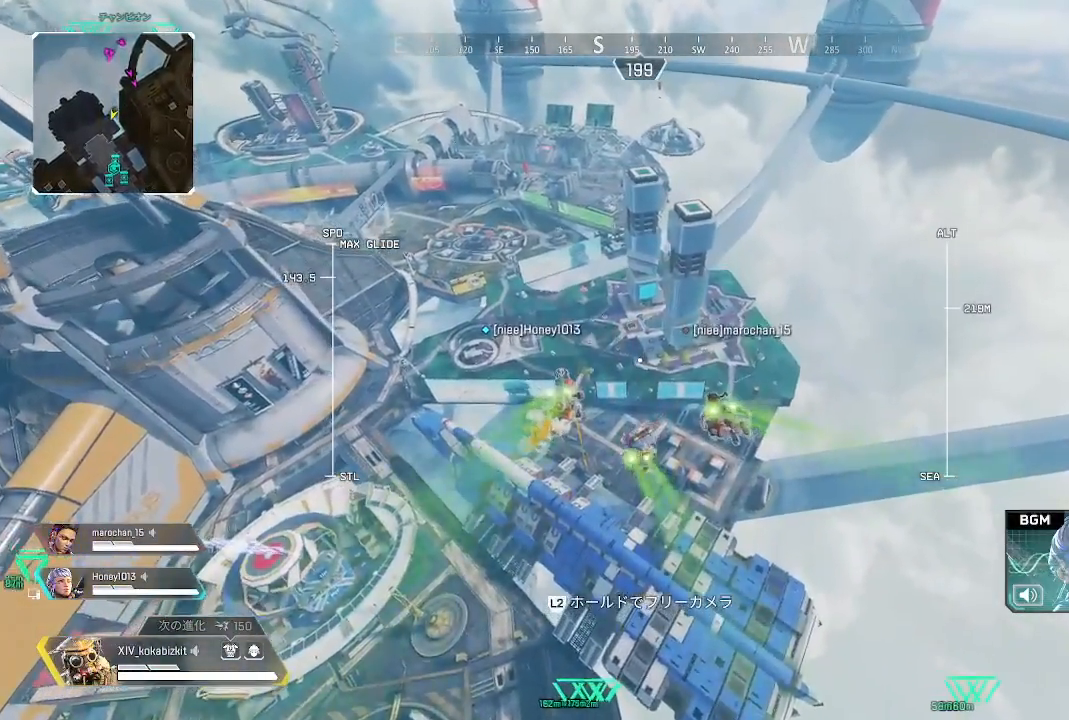
{"buttons": [], "left_stick": "up", "right_stick": "center", "events": []}
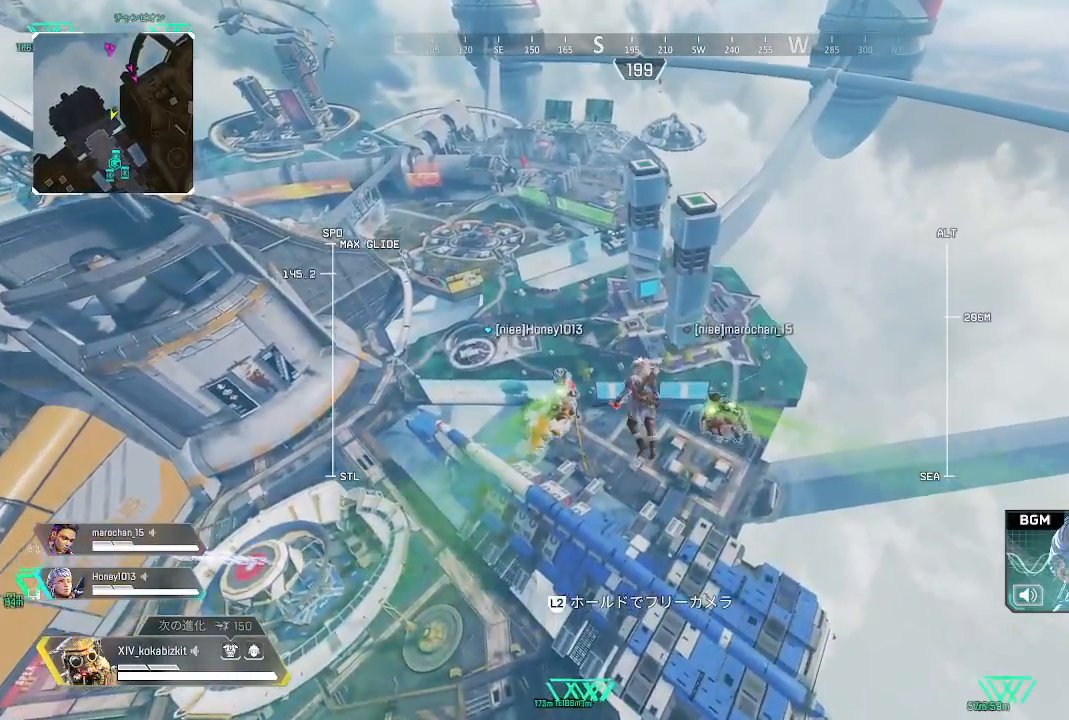
{"buttons": [], "left_stick": "up", "right_stick": "center", "events": []}
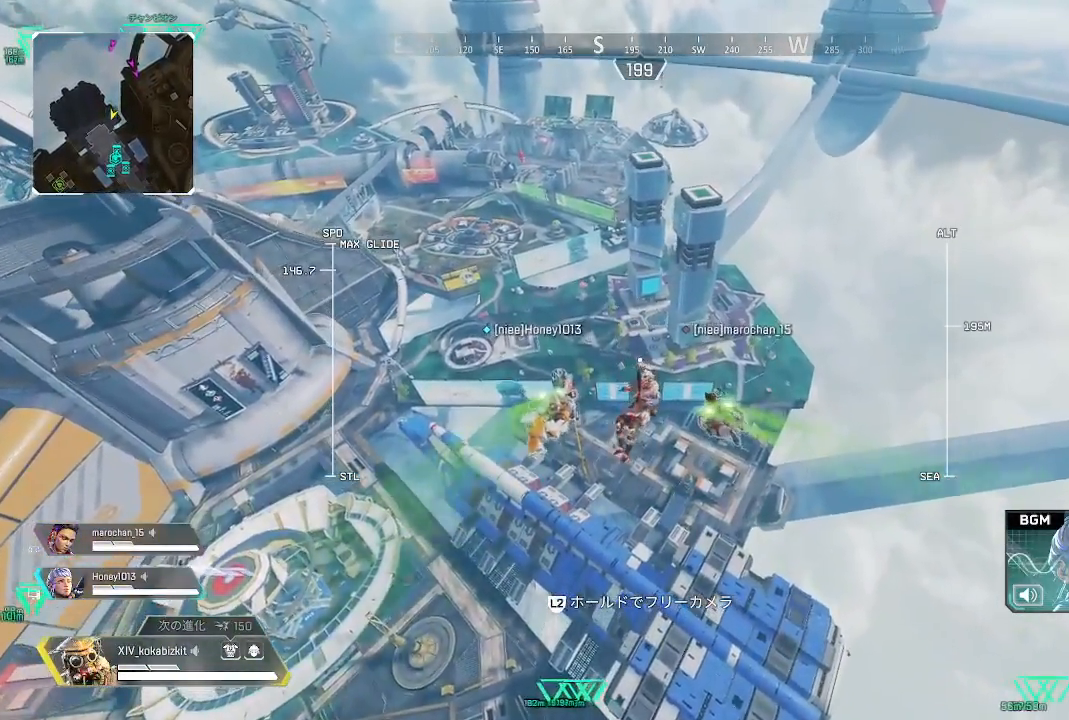
{"buttons": [], "left_stick": "up", "right_stick": "center", "events": []}
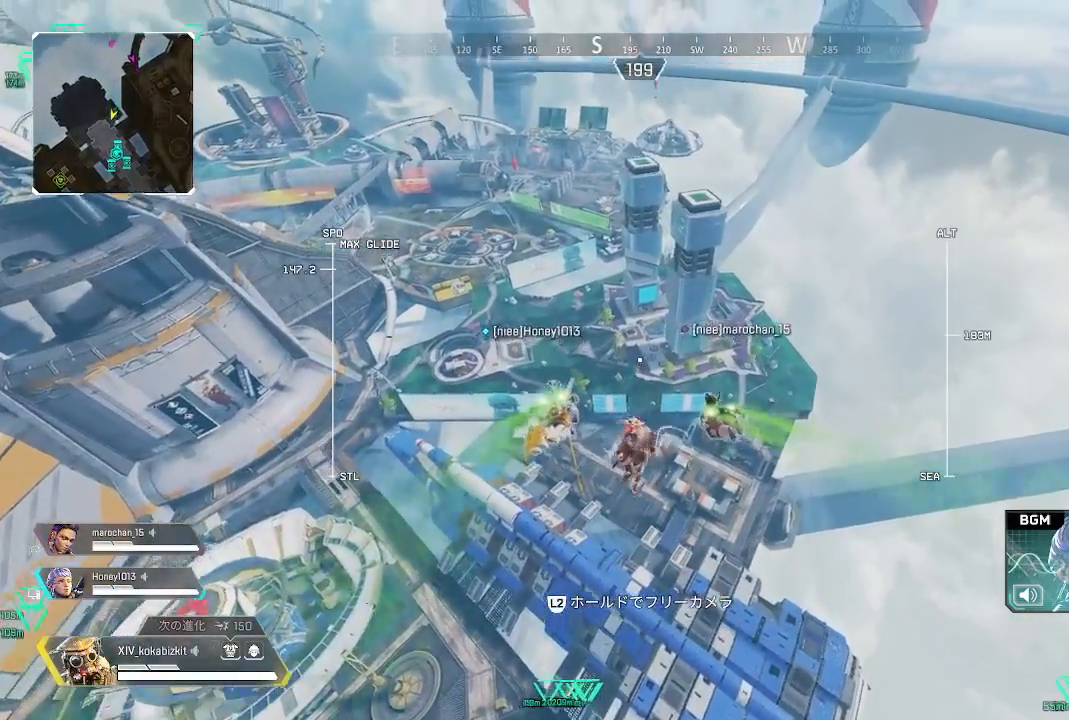
{"buttons": [], "left_stick": "up", "right_stick": "center", "events": []}